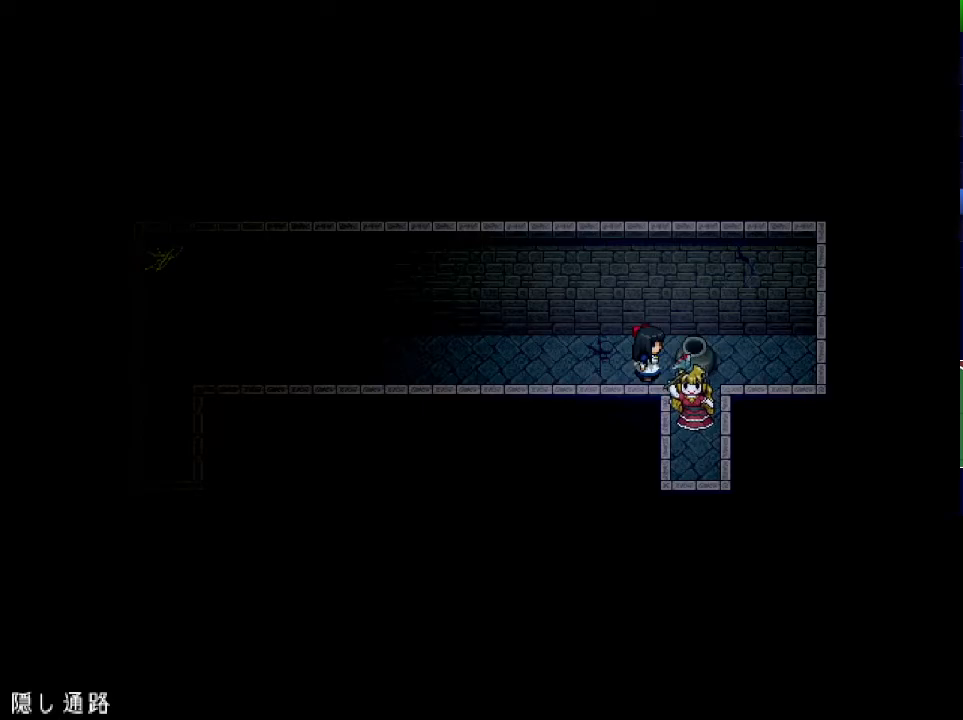
Gameplay with keyboard; each line is a JSON object with the keys held at the frame after it. "events" lists presses ("down") and releases ("up") of "down", "left", "return", "right", "shift", "up", "x" and "z" between this image and that frame as [ms after this image, input, new state], when the widget could be followed in between. No other keys are recorded. Mouse input is not recorded.
{"keys": ["left"], "events": []}
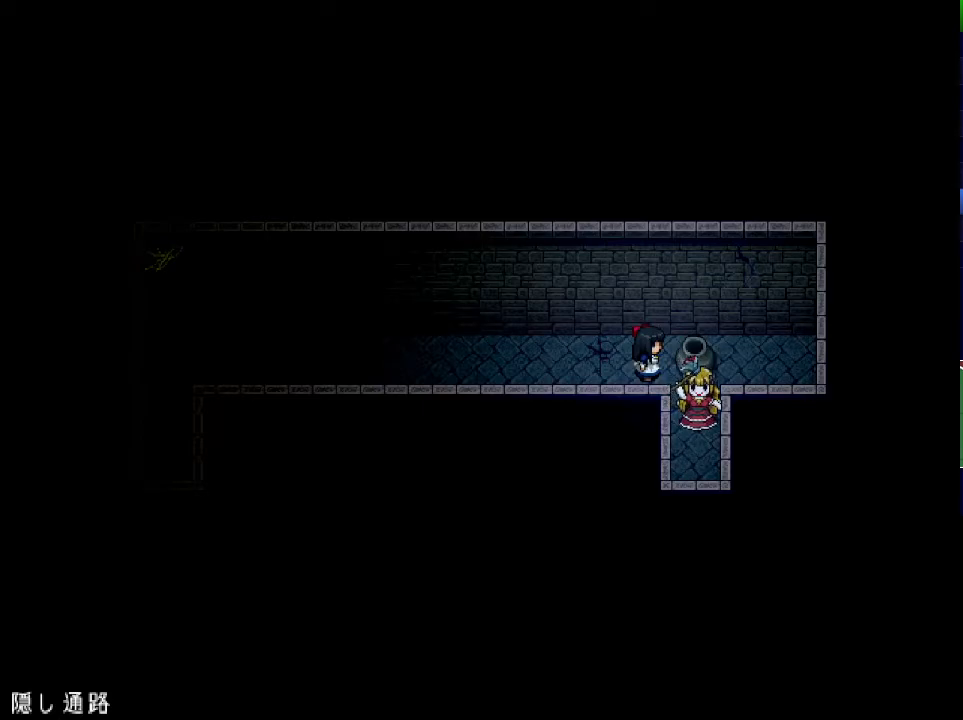
{"keys": ["left"], "events": []}
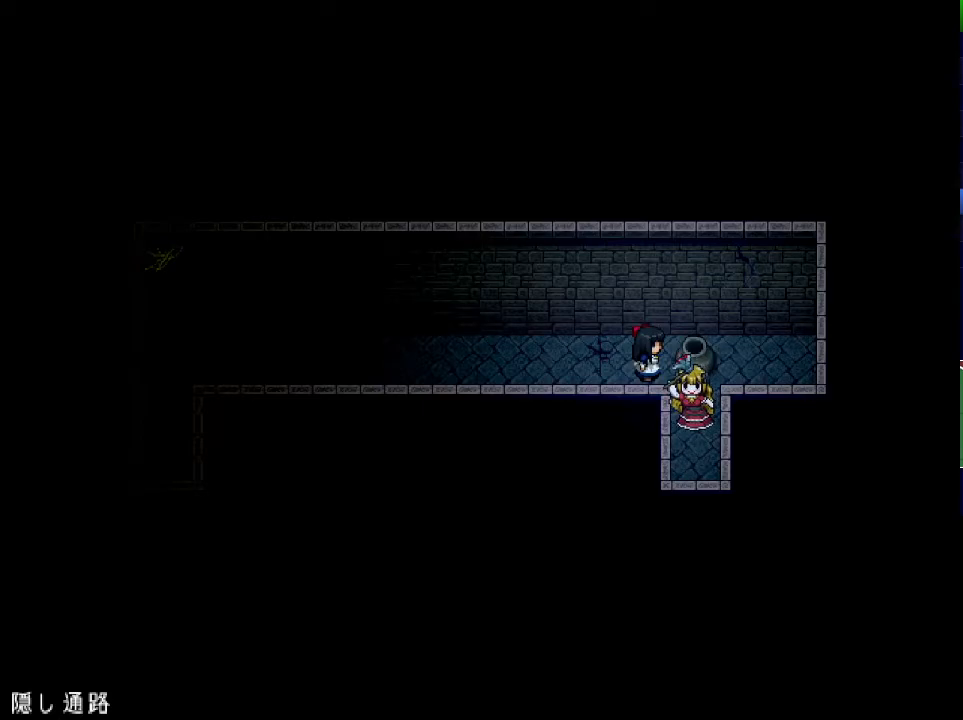
{"keys": ["left"], "events": []}
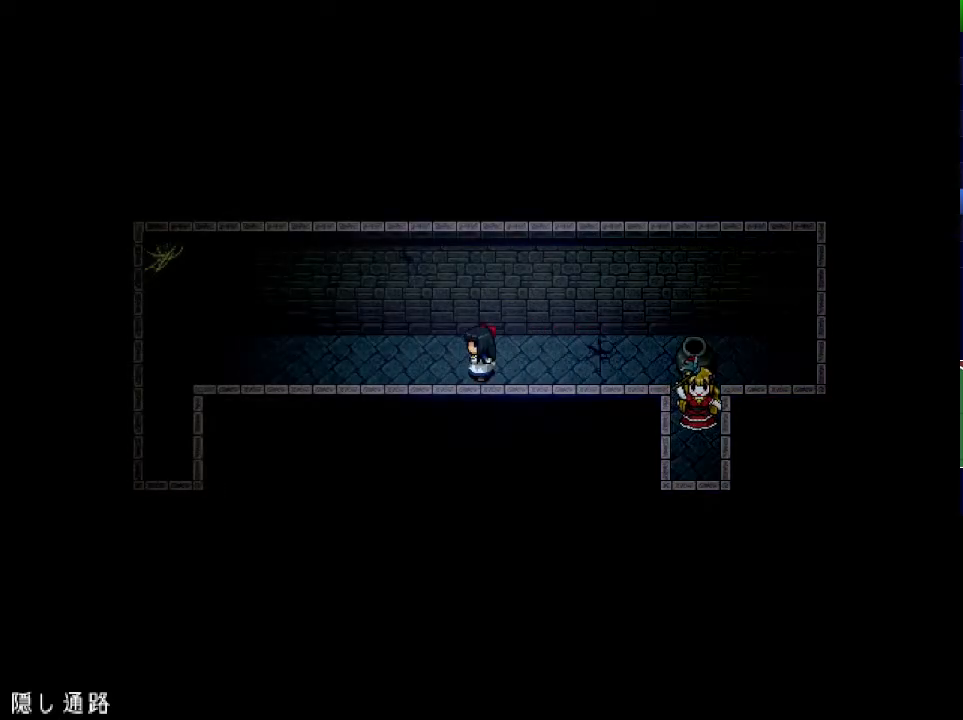
{"keys": ["left"], "events": []}
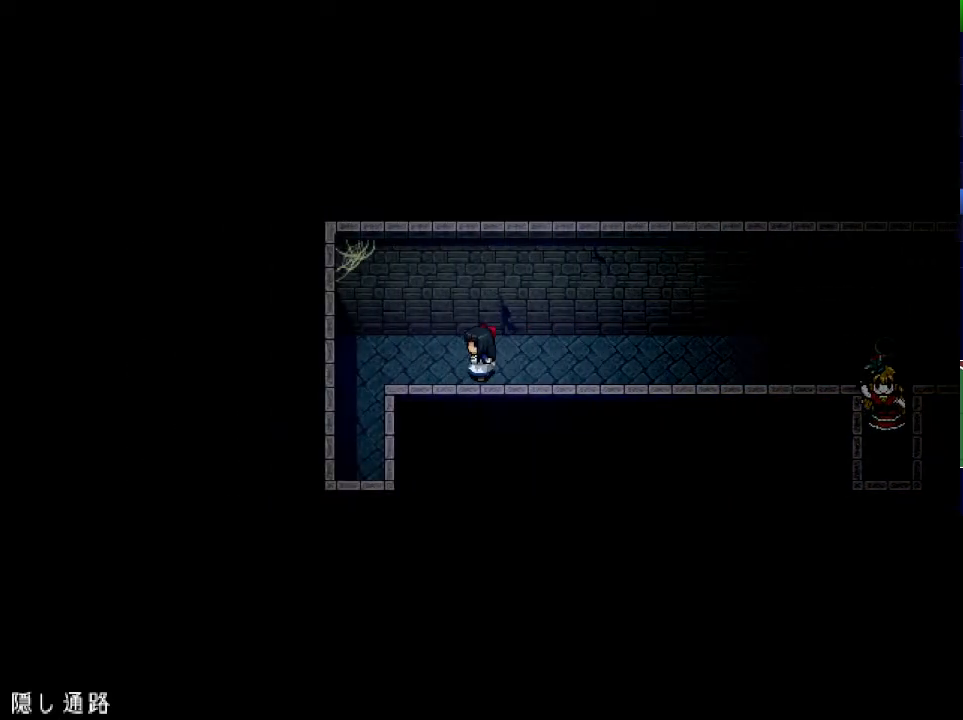
{"keys": ["down"], "events": [[184, "down", "down"], [467, "left", "up"]]}
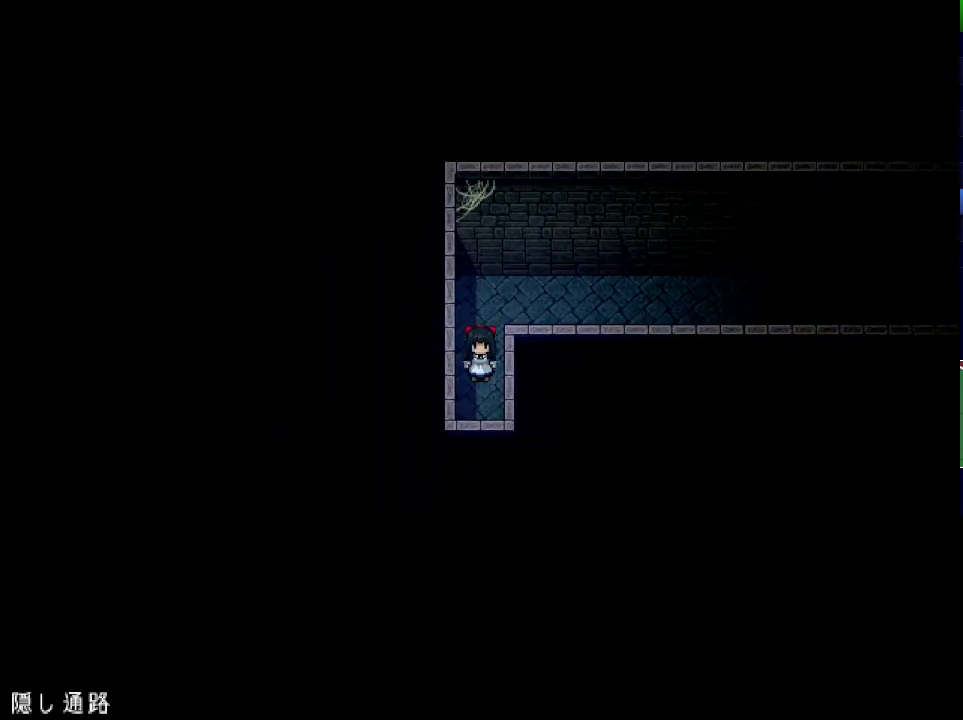
{"keys": ["down"], "events": []}
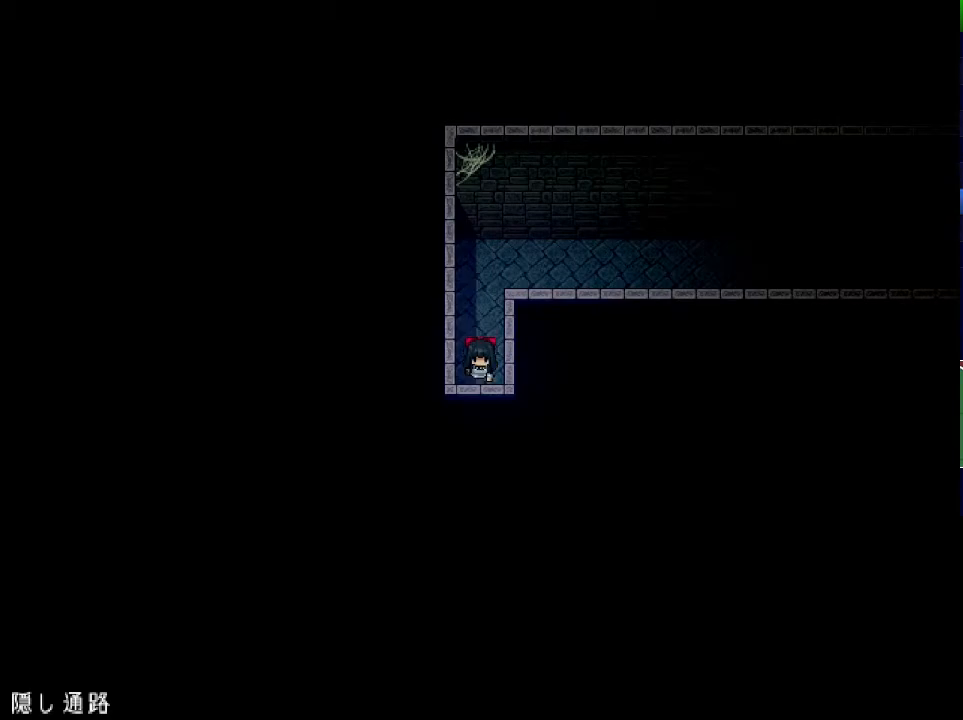
{"keys": ["down", "left"], "events": [[167, "left", "down"]]}
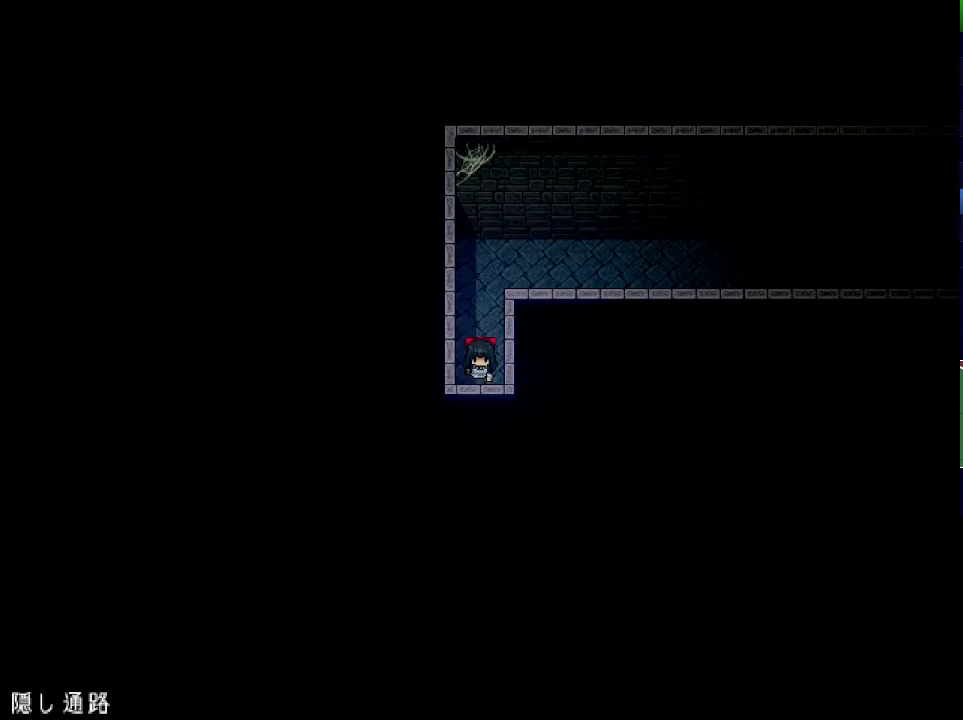
{"keys": ["down", "left"], "events": []}
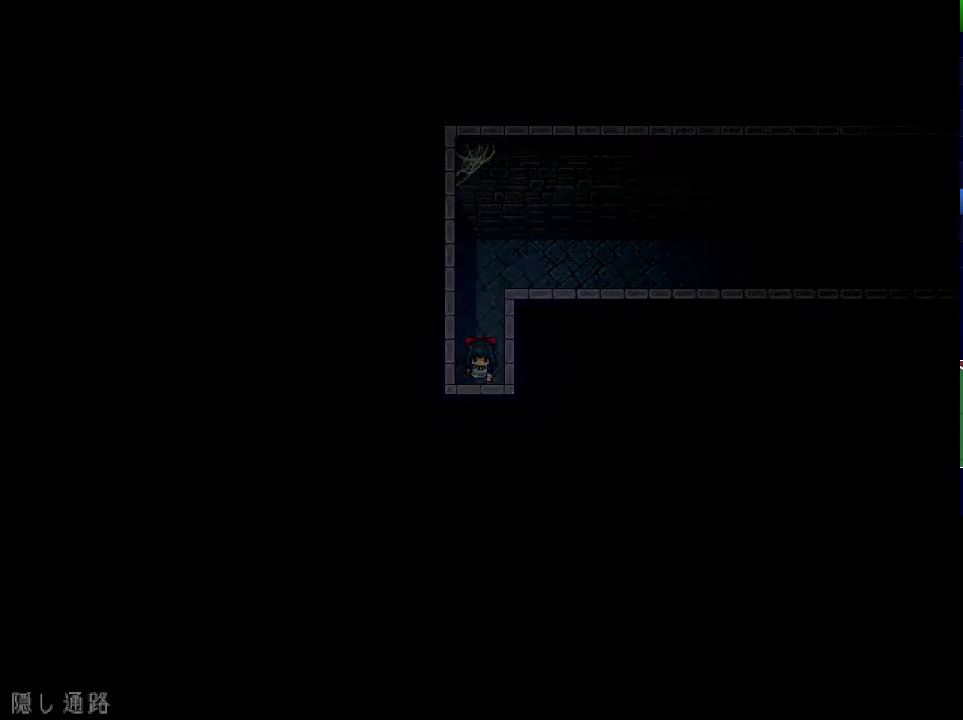
{"keys": ["down", "left"], "events": []}
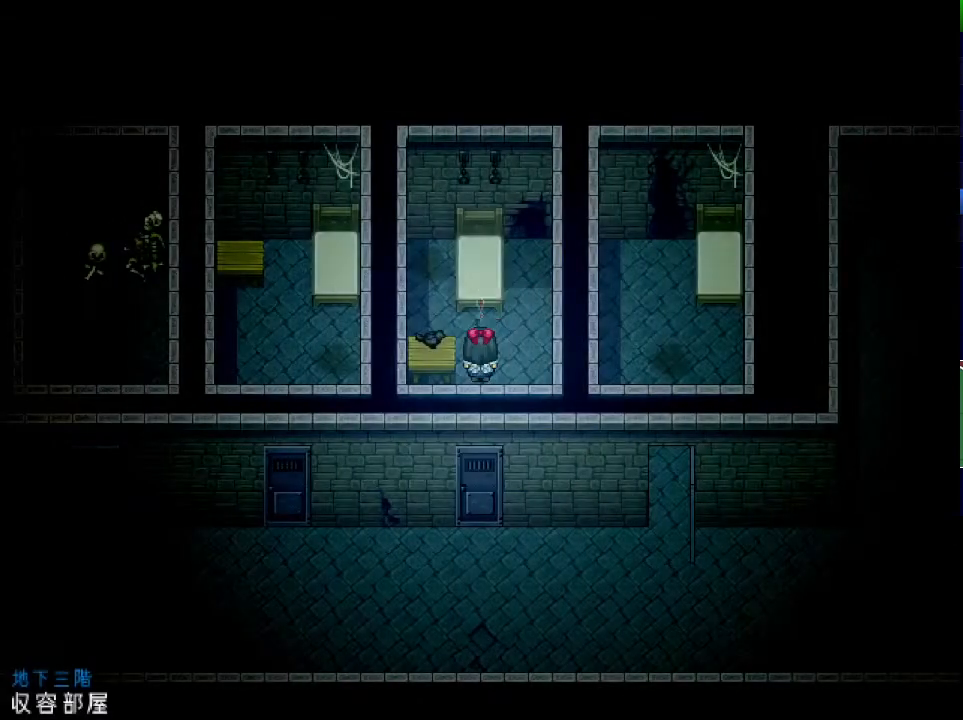
{"keys": ["down"], "events": [[84, "left", "up"]]}
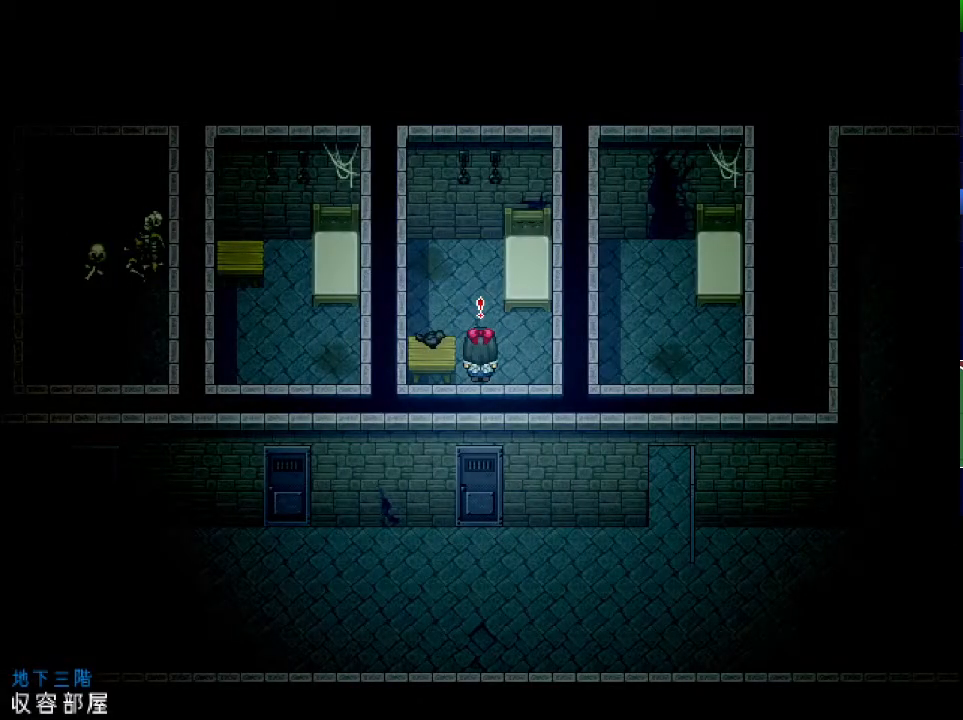
{"keys": ["down"], "events": []}
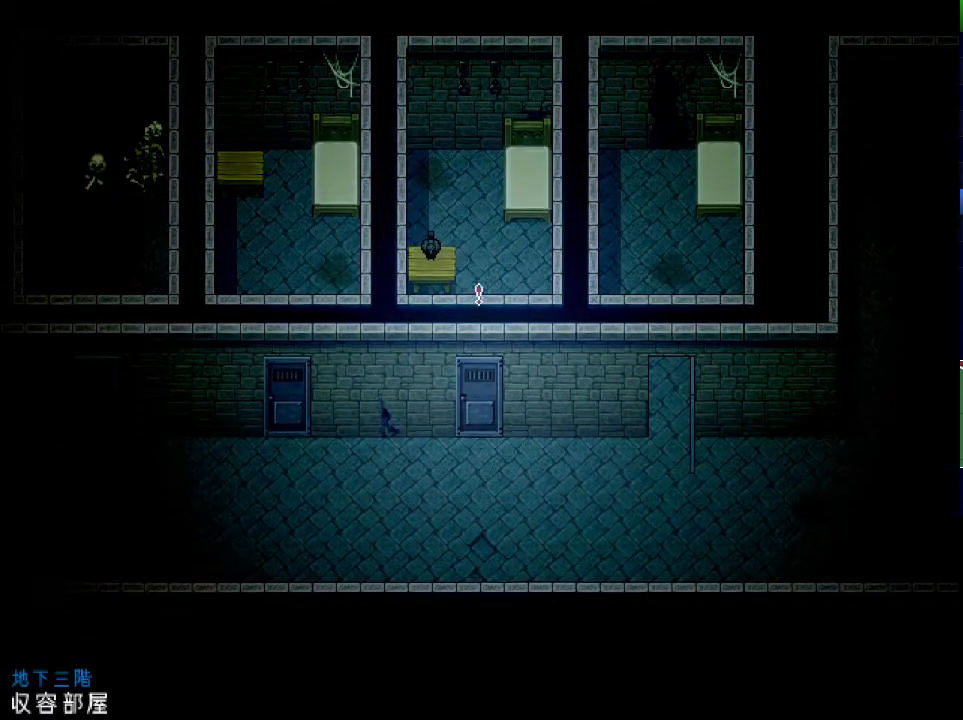
{"keys": ["right"], "events": [[434, "down", "up"], [451, "right", "down"]]}
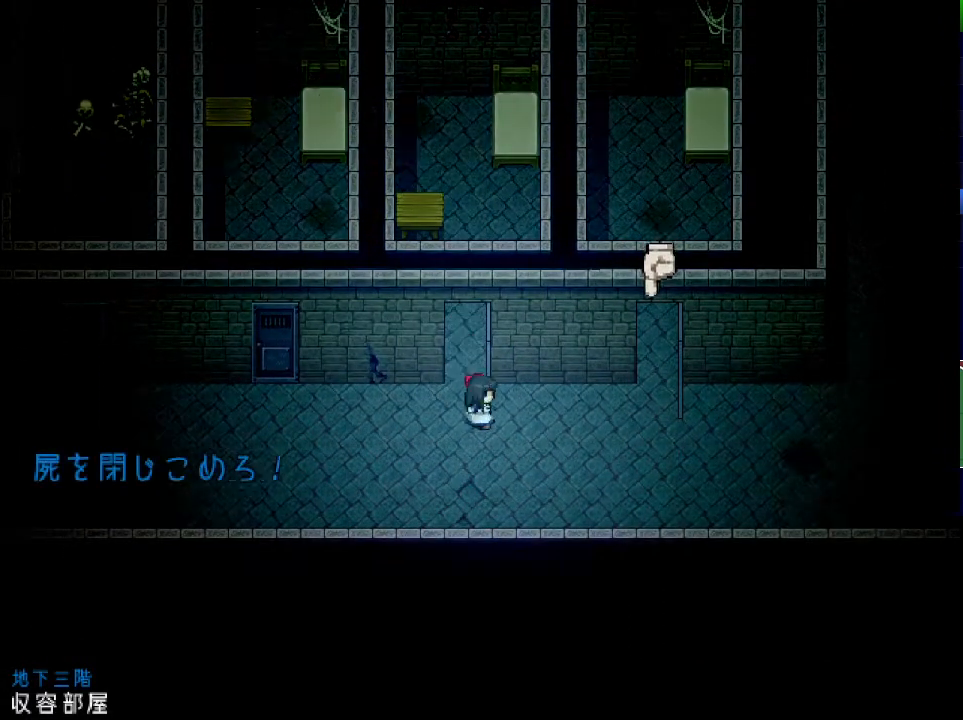
{"keys": ["right", "up"], "events": [[33, "up", "down"]]}
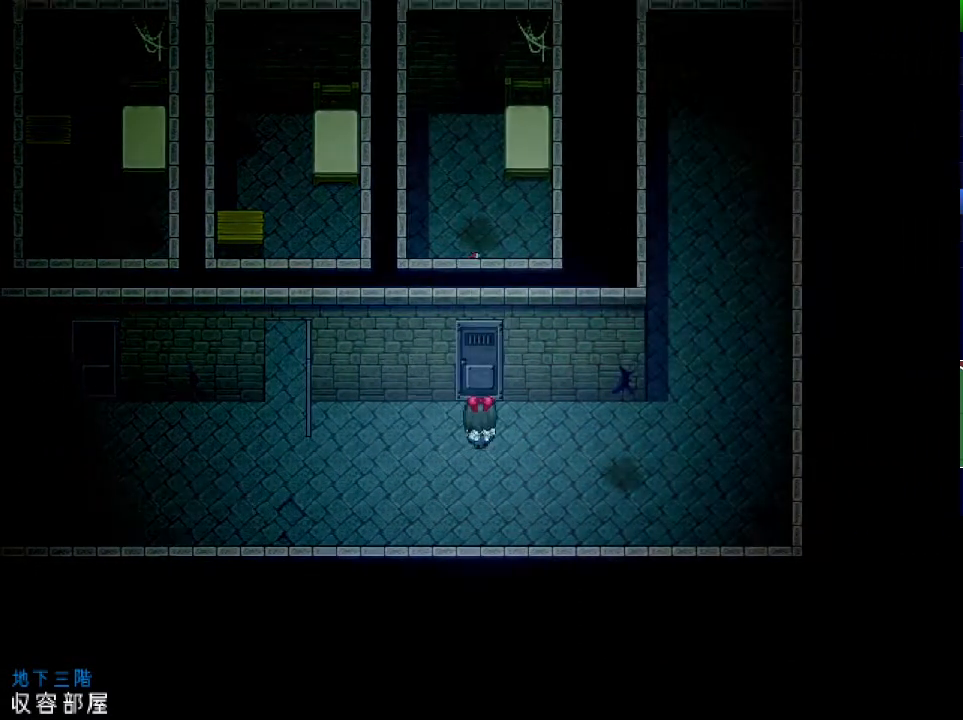
{"keys": ["right"], "events": [[101, "up", "up"]]}
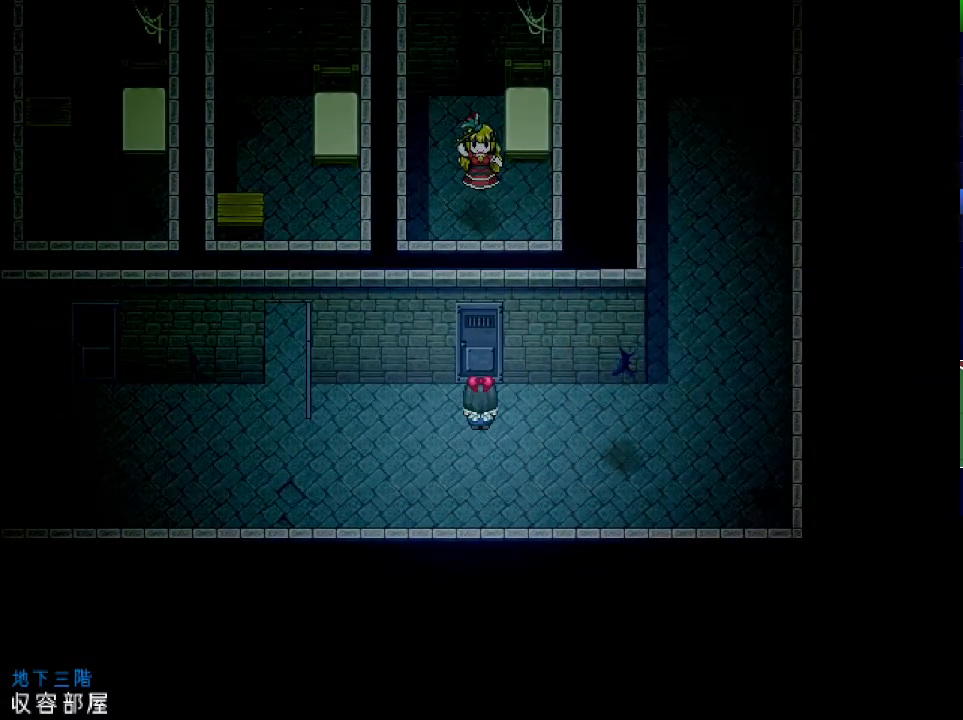
{"keys": ["right"], "events": []}
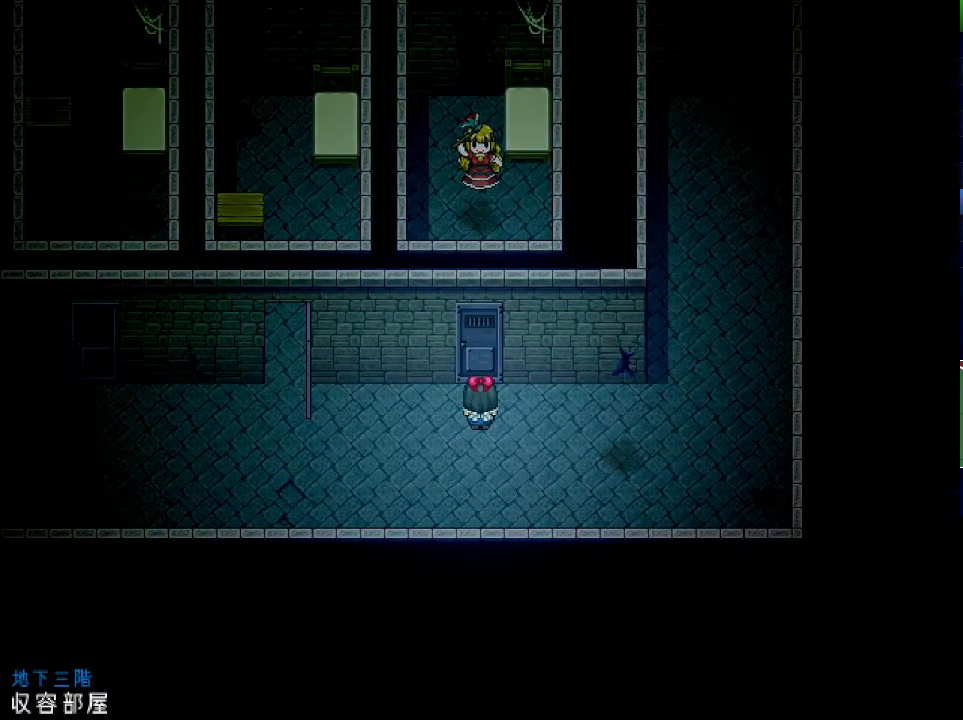
{"keys": ["right"], "events": []}
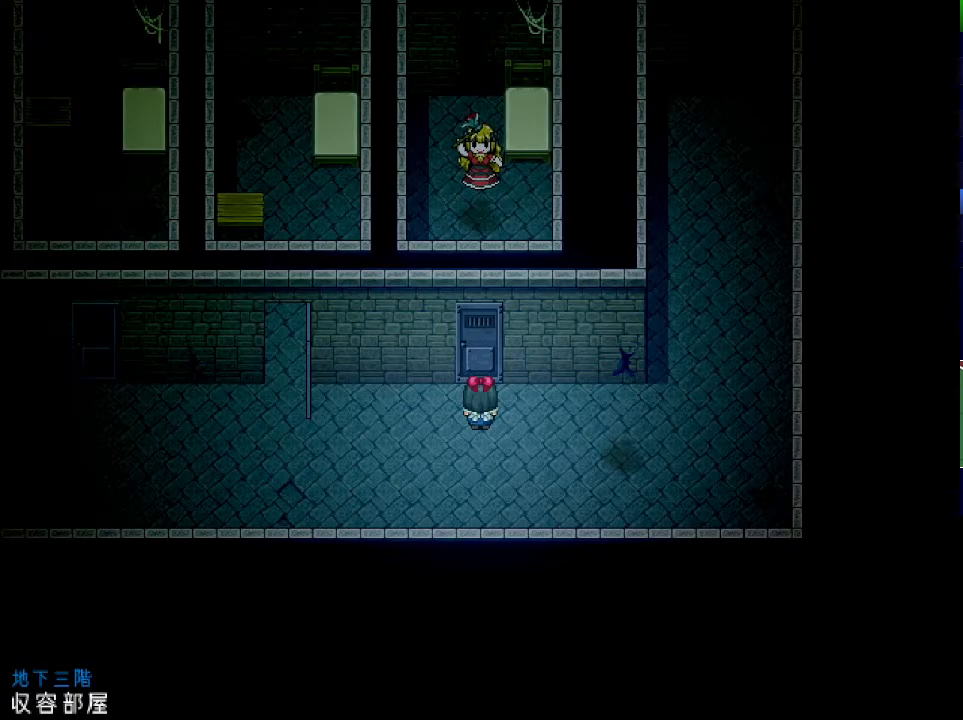
{"keys": ["right"], "events": []}
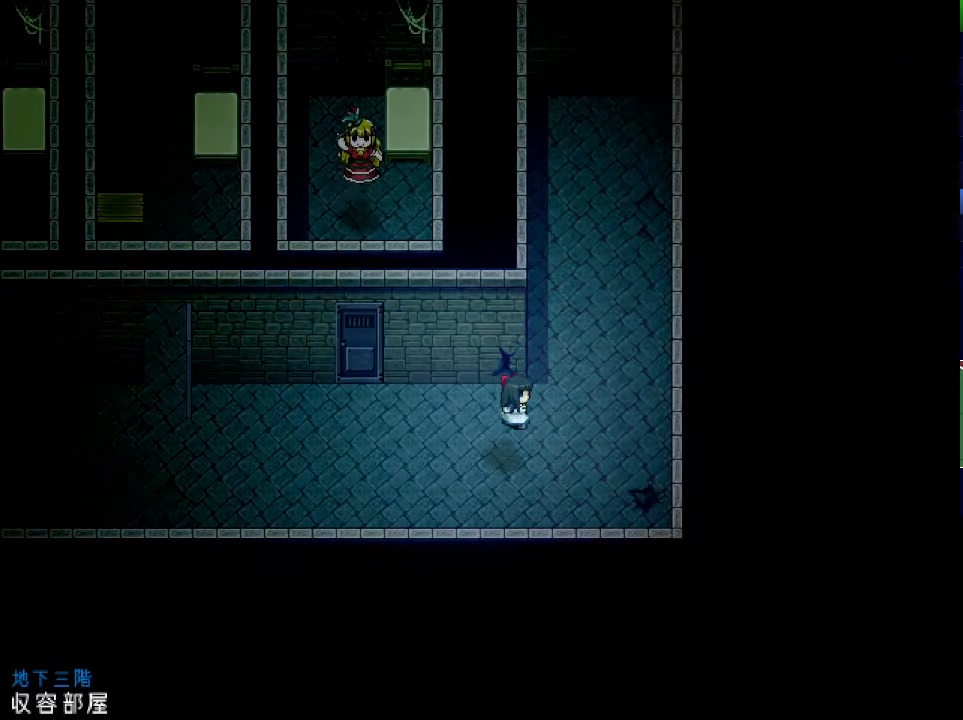
{"keys": ["up"], "events": [[100, "up", "down"], [150, "right", "up"]]}
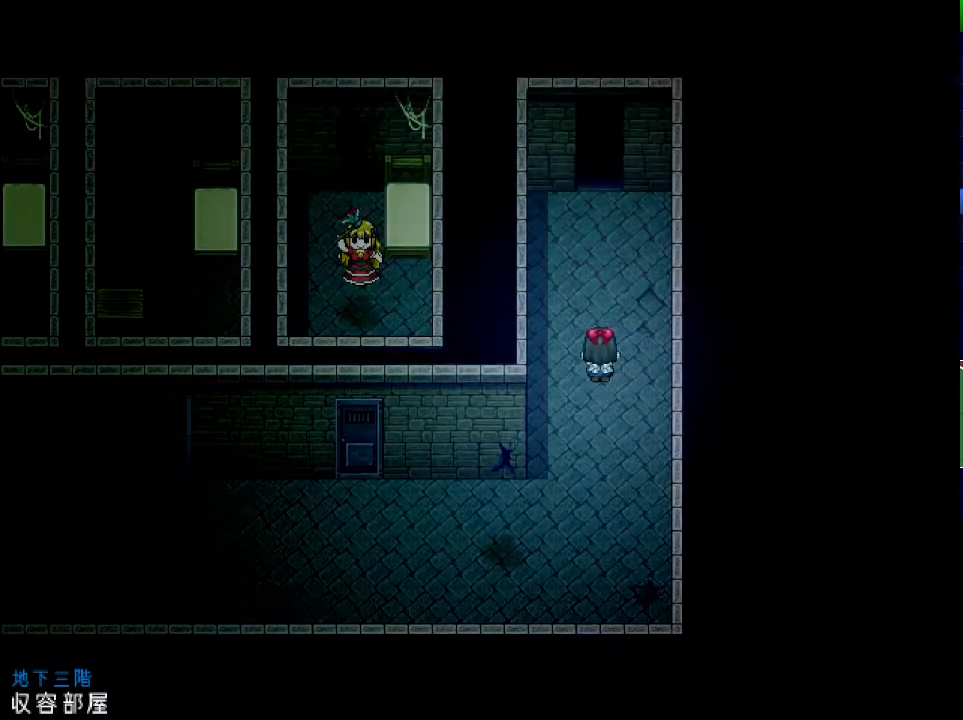
{"keys": ["up"], "events": []}
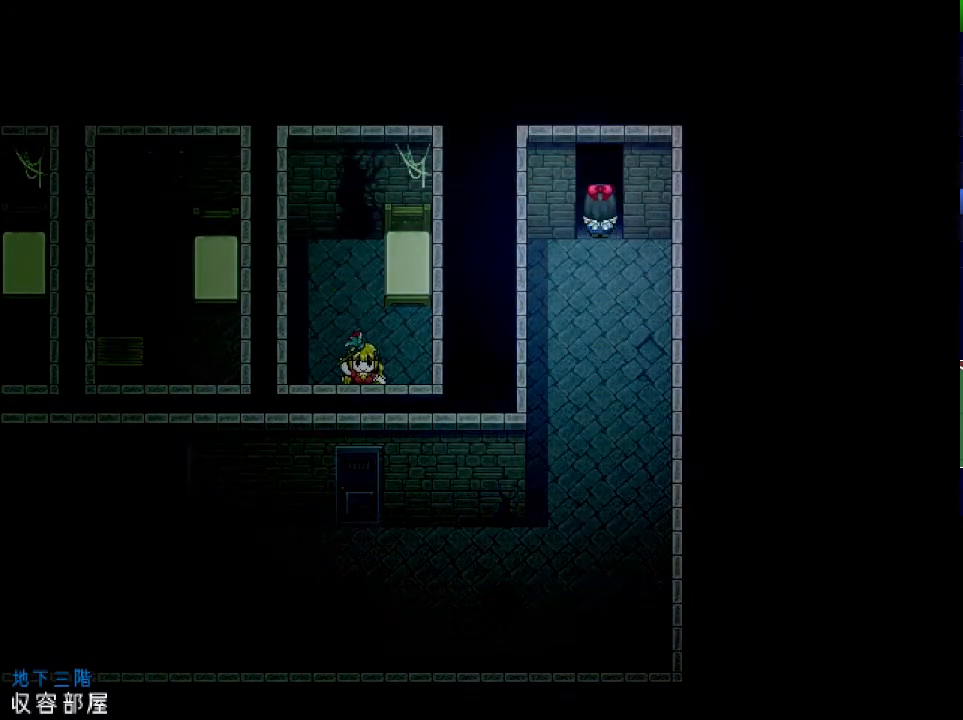
{"keys": ["up"], "events": []}
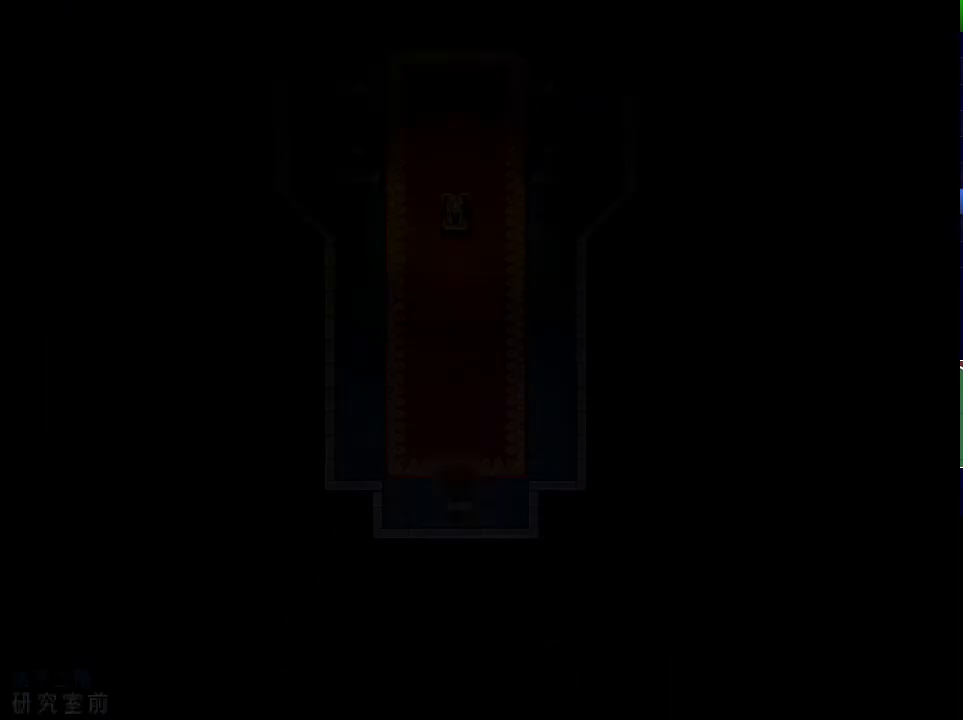
{"keys": ["up"], "events": [[150, "left", "down"], [251, "left", "up"]]}
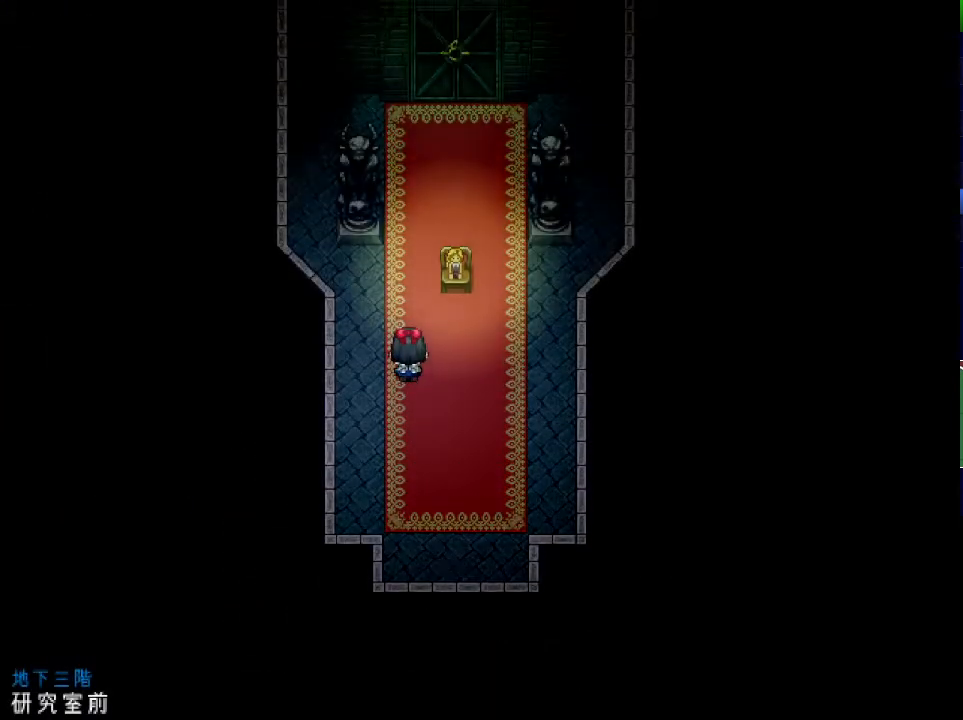
{"keys": ["up"], "events": [[317, "right", "down"], [434, "right", "up"]]}
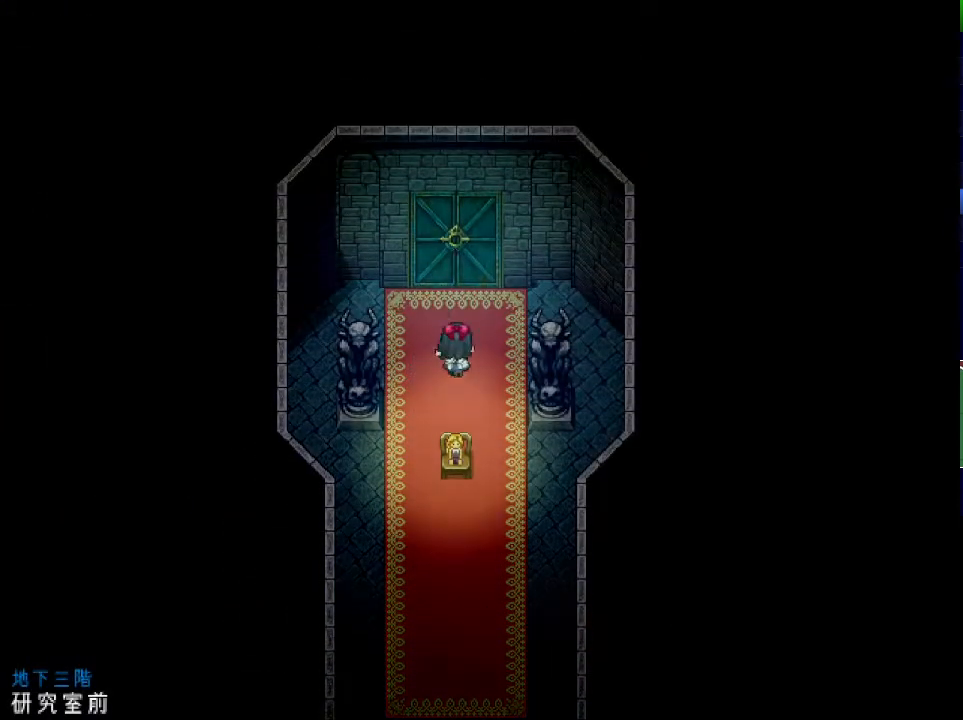
{"keys": [], "events": [[84, "z", "down"], [150, "z", "up"], [200, "z", "down"], [251, "z", "up"], [317, "z", "down"], [334, "up", "up"], [367, "z", "up"], [434, "z", "down"], [501, "z", "up"]]}
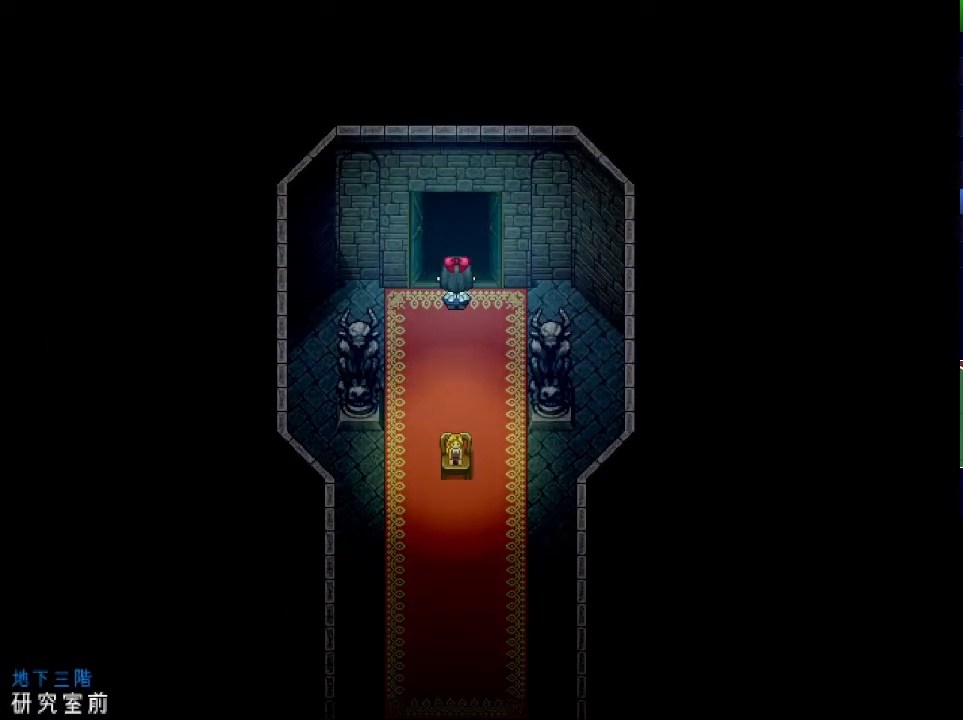
{"keys": [], "events": []}
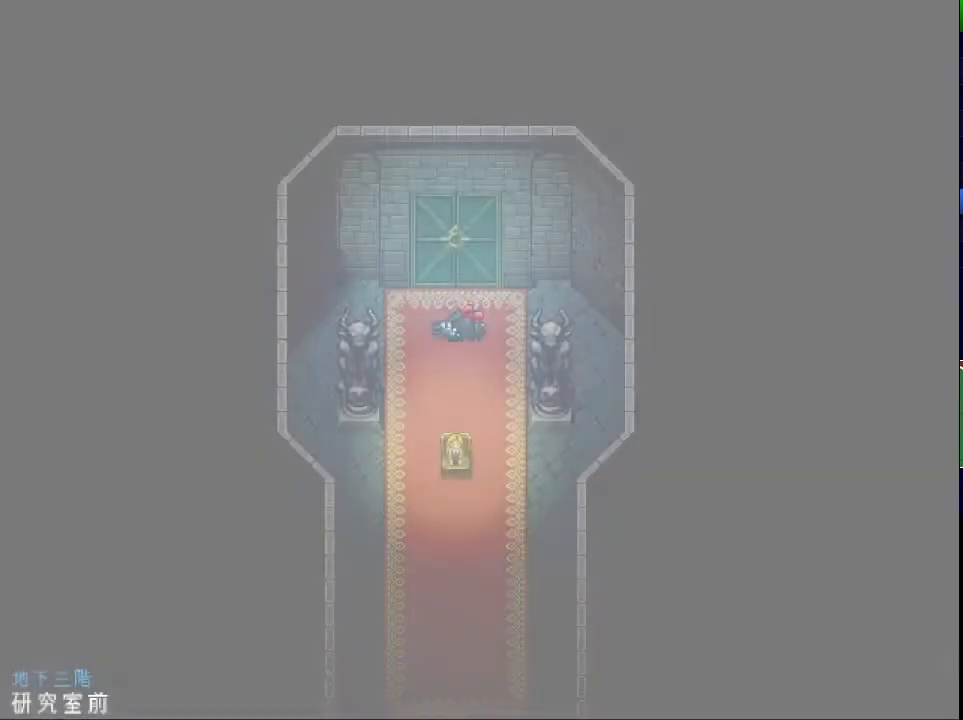
{"keys": ["down", "x"], "events": [[234, "x", "down"], [351, "down", "down"]]}
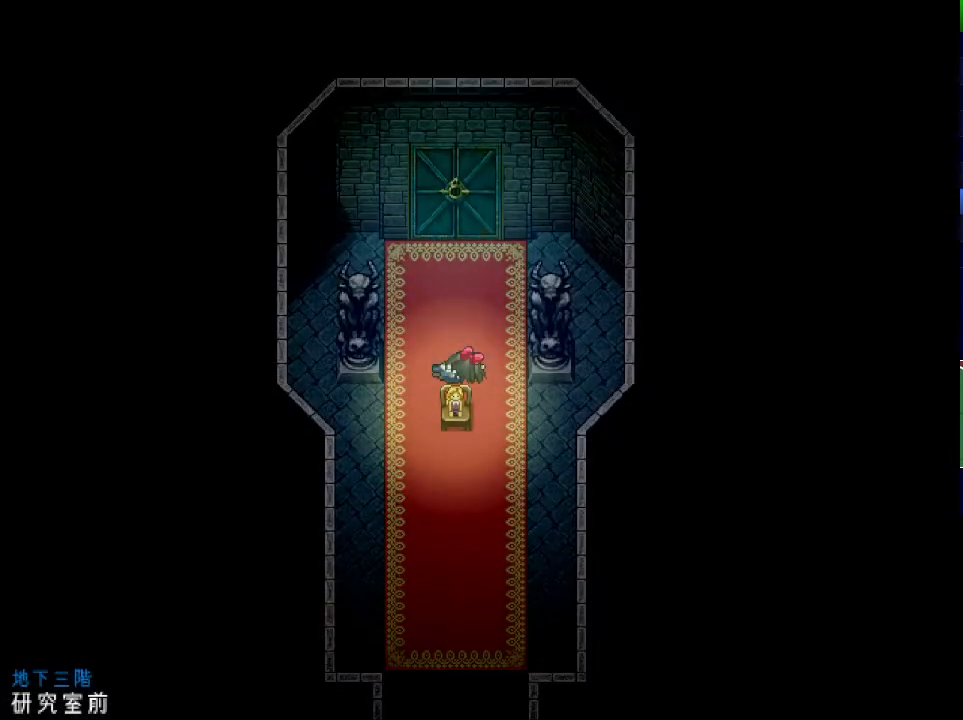
{"keys": ["down", "x"], "events": []}
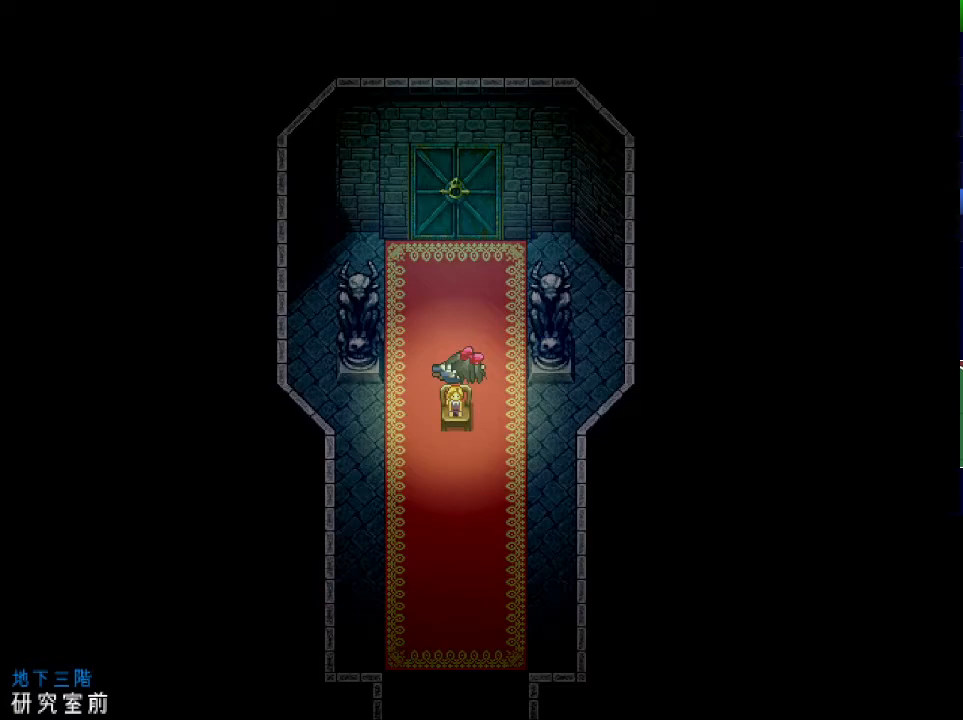
{"keys": ["down", "x"], "events": []}
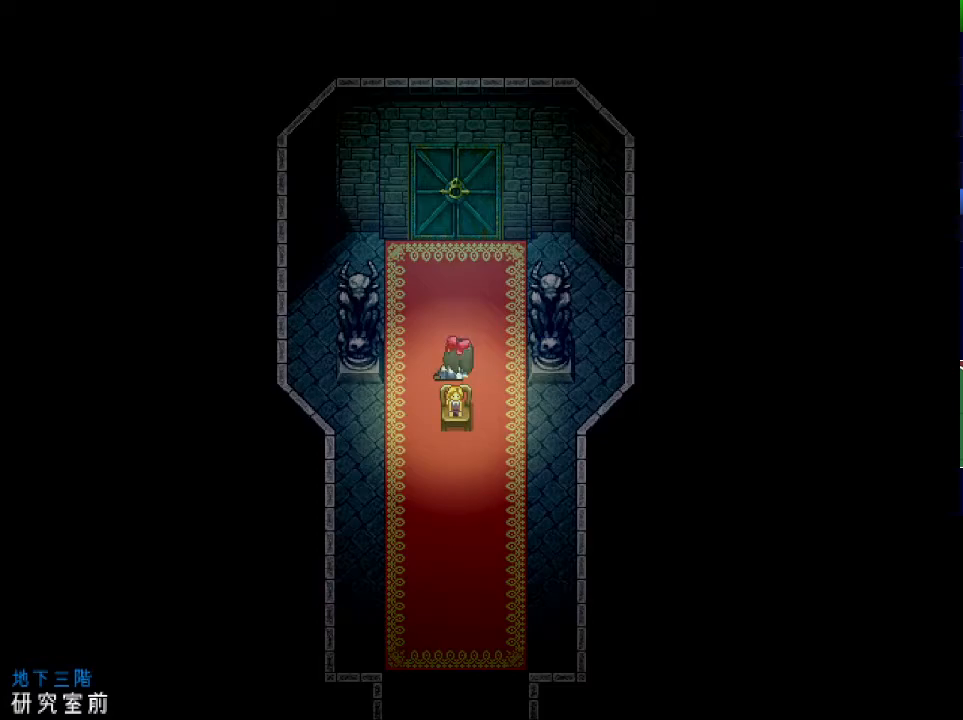
{"keys": ["down", "x"], "events": []}
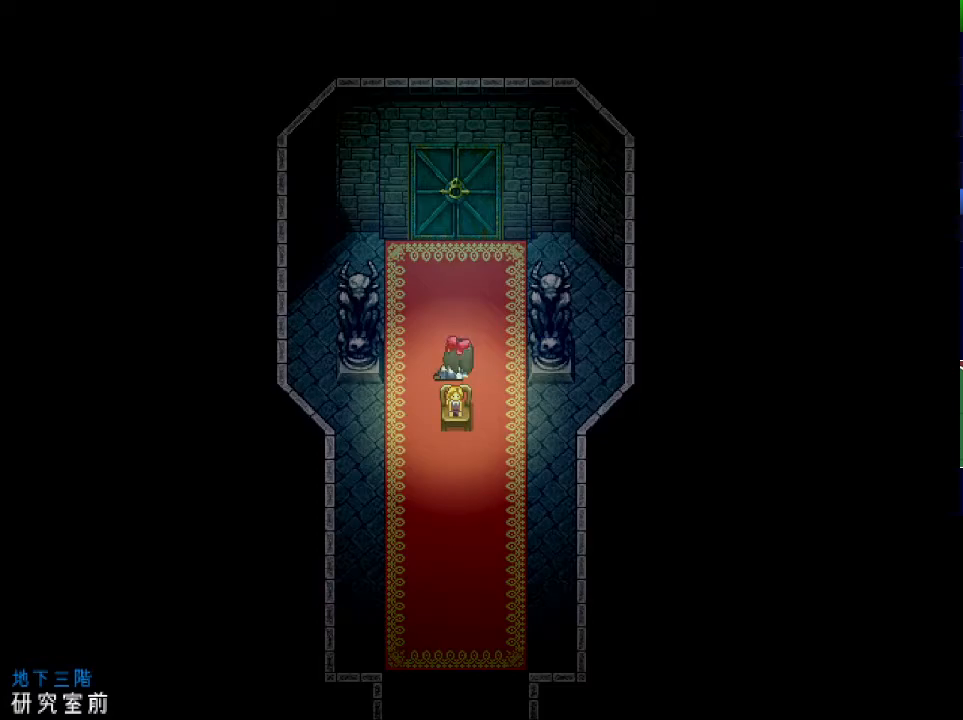
{"keys": ["down", "x"], "events": []}